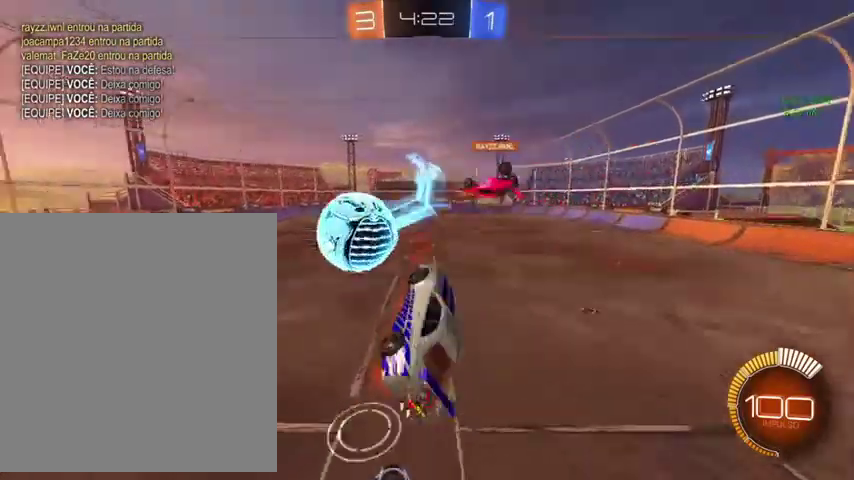
Gameplay with a controller (Xbox layout); each line is a JSON object with the inputs held at the frame after it. "events" lists button and stick changes between this image and that frame as [ms after this image, input, new state], when the widget could be followed in between.
{"buttons": [], "left_stick": "center", "right_stick": "center", "events": [[300, "left_stick", "up-left"], [500, "left_stick", "center"]]}
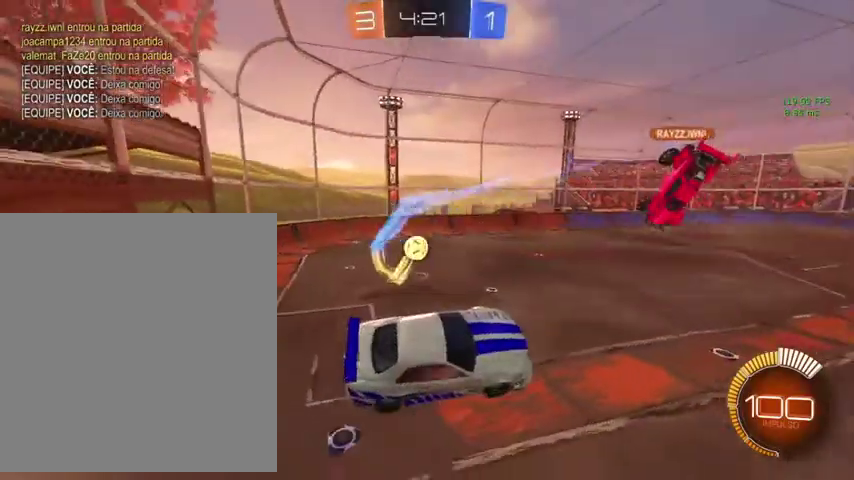
{"buttons": [], "left_stick": "center", "right_stick": "center", "events": [[100, "Y", "down"], [133, "left_stick", "right"], [233, "Y", "up"], [267, "left_stick", "up-right"], [400, "left_stick", "center"]]}
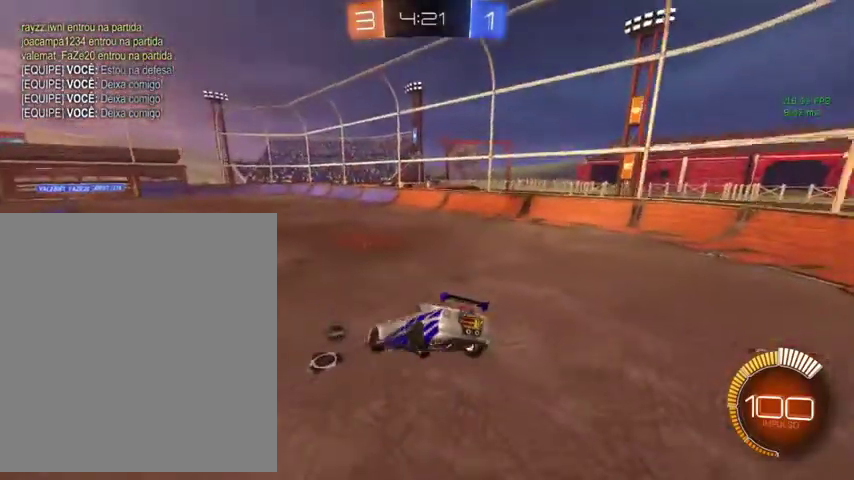
{"buttons": ["B"], "left_stick": "up-right", "right_stick": "center", "events": [[33, "left_stick", "down-right"], [100, "L1", "down"], [200, "L1", "up"], [233, "left_stick", "center"], [367, "B", "down"], [367, "left_stick", "up-right"]]}
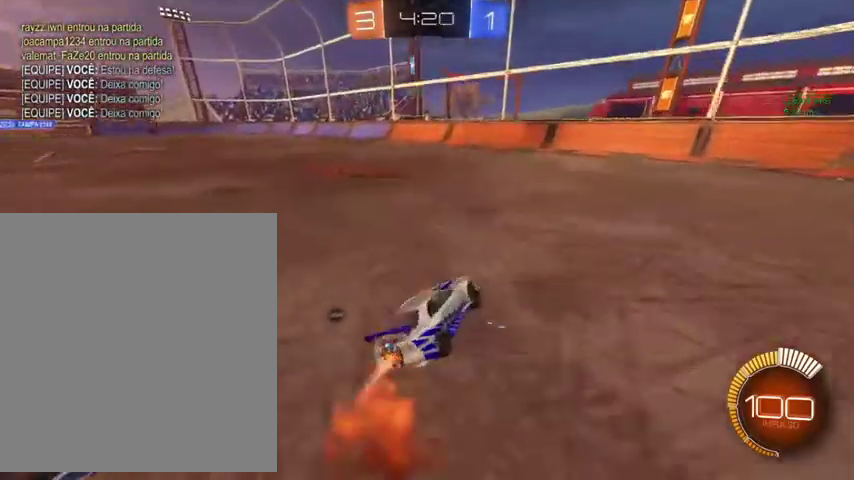
{"buttons": ["B", "Y", "R1"], "left_stick": "up-right", "right_stick": "center", "events": [[133, "L1", "down"], [267, "L1", "up"], [333, "R1", "down"], [333, "Y", "down"]]}
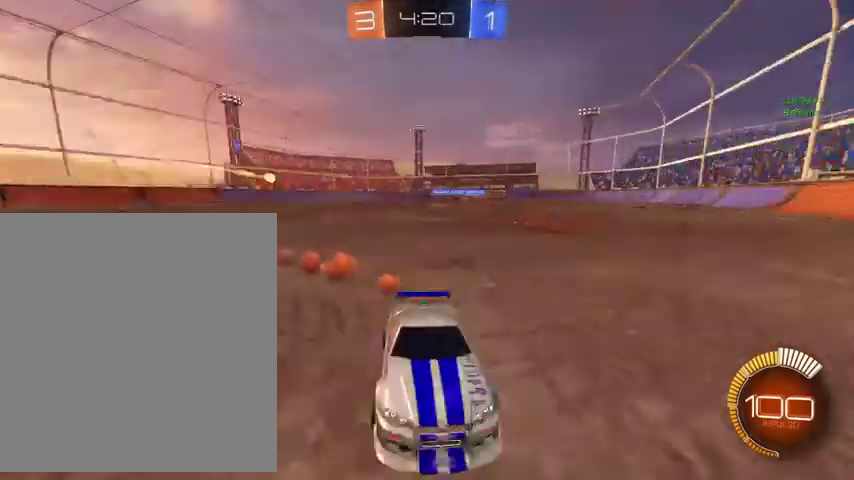
{"buttons": ["B"], "left_stick": "up-right", "right_stick": "center", "events": [[33, "Y", "up"], [100, "R1", "up"]]}
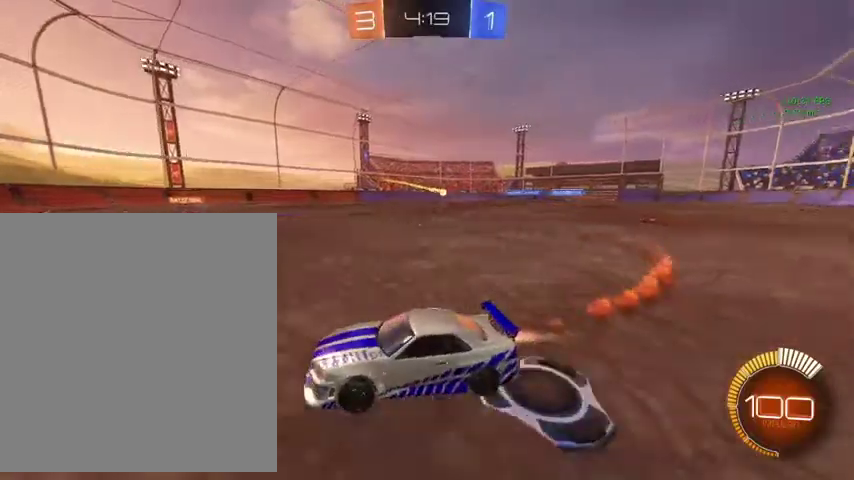
{"buttons": [], "left_stick": "up-right", "right_stick": "center", "events": [[133, "B", "up"], [267, "left_stick", "up"], [433, "left_stick", "up-right"]]}
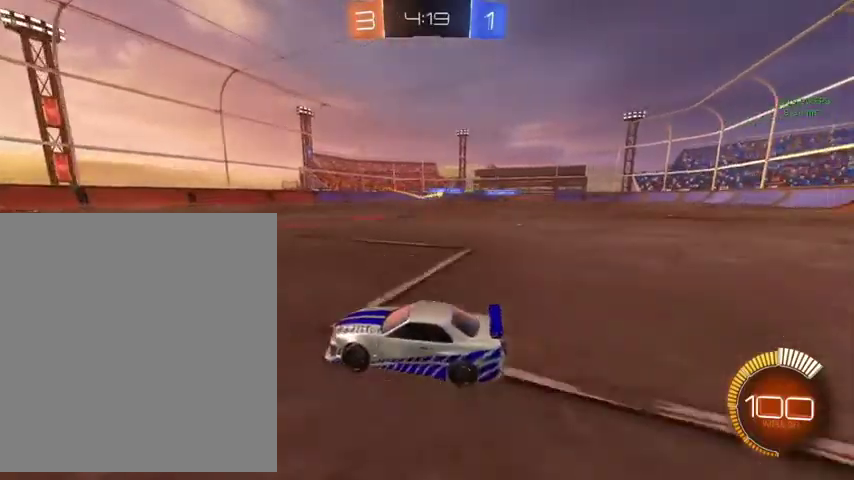
{"buttons": ["B"], "left_stick": "up", "right_stick": "center", "events": [[433, "B", "down"], [433, "left_stick", "up"]]}
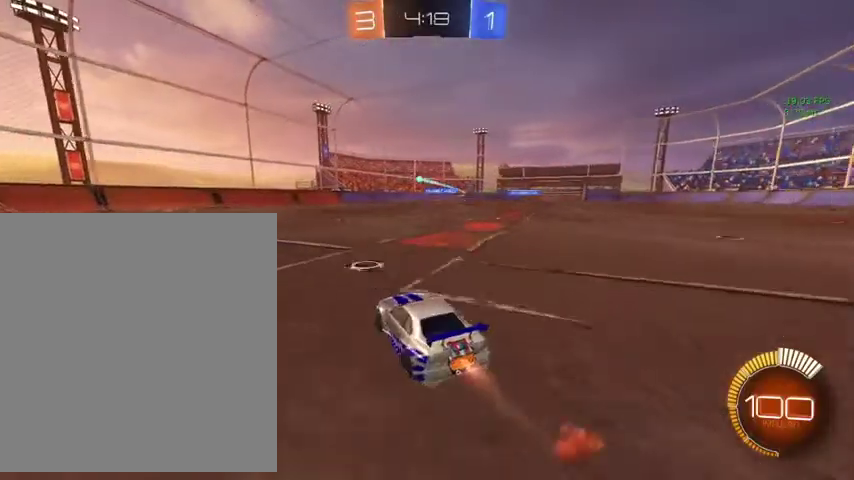
{"buttons": ["B"], "left_stick": "up-right", "right_stick": "center", "events": [[500, "left_stick", "up-right"]]}
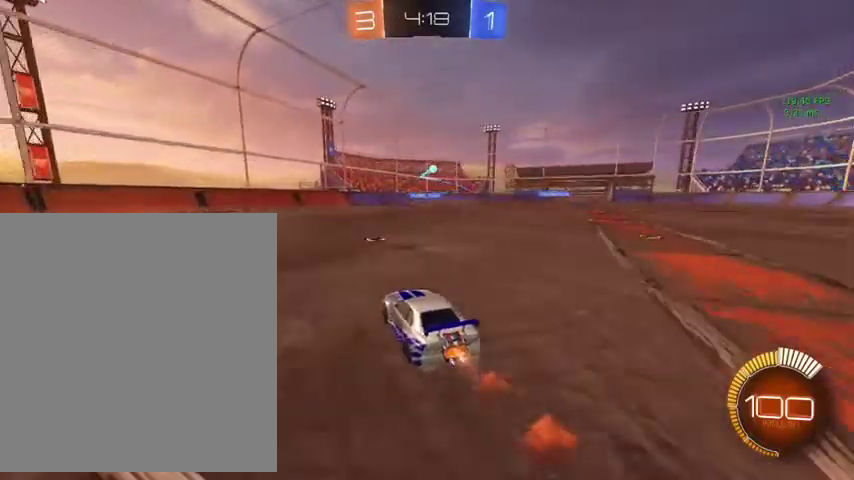
{"buttons": [], "left_stick": "up", "right_stick": "center", "events": [[33, "B", "up"], [433, "left_stick", "up"]]}
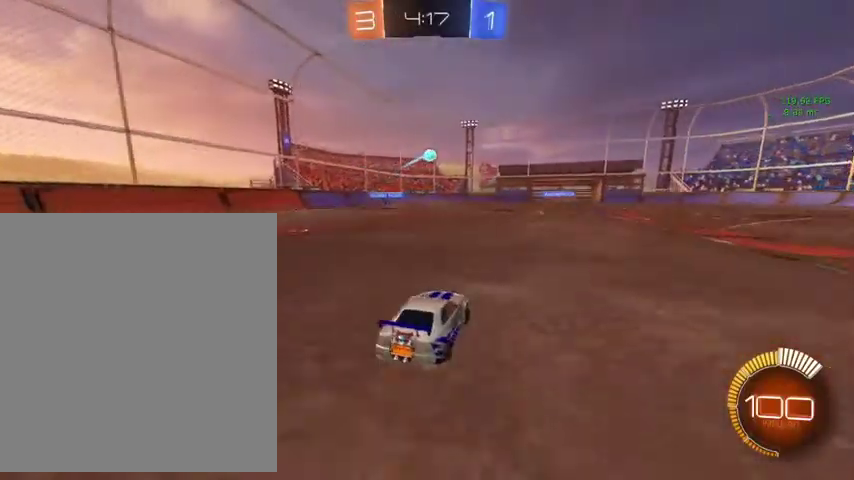
{"buttons": ["B"], "left_stick": "down-left", "right_stick": "center", "events": [[167, "A", "down"], [167, "R1", "down"], [167, "left_stick", "down"], [200, "B", "down"], [333, "left_stick", "down-left"], [367, "A", "up"], [400, "R1", "up"]]}